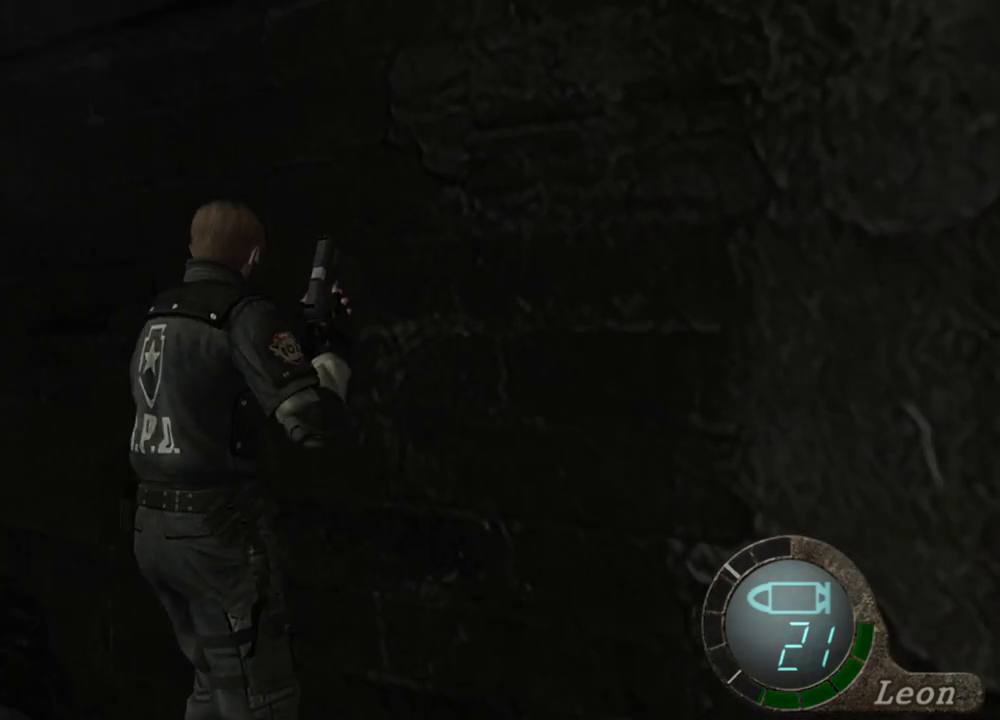
Gameplay with keyboard and mouse; each line is a JSON object with the keys and mouse buttons held at the frame after it. "events" lists presses ("down") and releases ("up") of "1", "2", "3", "4", "5", "a", "alt", "b", "c", "ctrl", "d", "e", "f", "g", "q", "r", "s", "shift", "space", "t", "tab", "tilde", "v", "w", "x", "z", "mouse_left", "mouse_wheel", "mouse_right", "mouse_mb4" and "mouse_mb5" between this image and that frame as [ms after this image, input, new state], when the widget could be followed in between. "mouse_left", "mouse_wheel", "mouse_right", "mouse_mb4", "mouse_mb5" = the "left", "wheel", "right", "mb4", "mb5" buttons of the "mouse" list. No other keys are recorded. "wheel" means that the mouse wheel is clicked or scrolled. Mouse movement is not recorded.
{"keys": ["a", "shift", "w"], "mouse": [], "events": [[67, "a", "up"], [134, "shift", "down"], [134, "w", "down"], [300, "a", "down"], [367, "a", "up"], [367, "e", "down"], [467, "a", "down"], [467, "e", "up"]]}
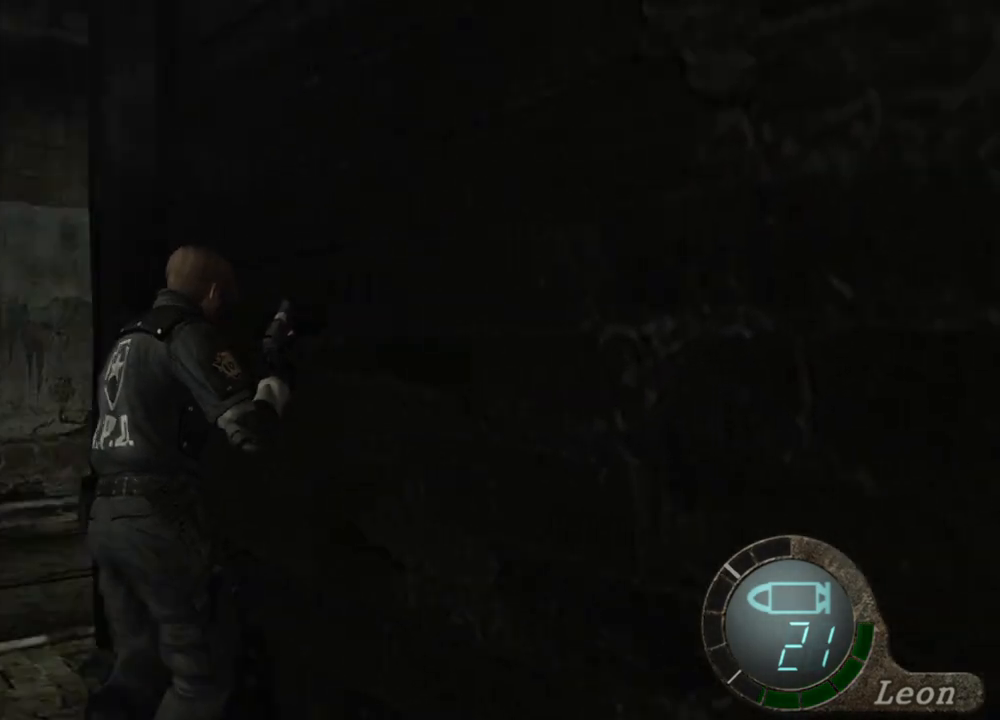
{"keys": ["e", "shift", "w"], "mouse": [], "events": [[67, "e", "down"], [134, "a", "up"], [167, "e", "up"], [234, "e", "down"]]}
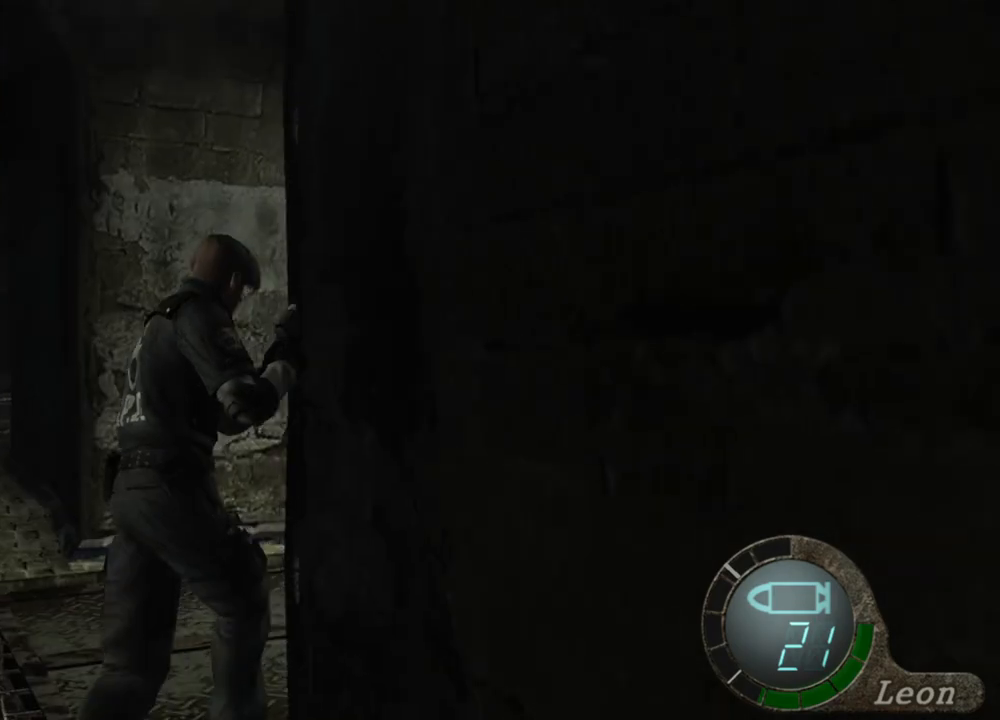
{"keys": ["e", "shift", "w"], "mouse": [], "events": [[100, "e", "up"], [134, "e", "down"], [234, "e", "up"], [267, "e", "down"], [367, "e", "up"], [434, "e", "down"]]}
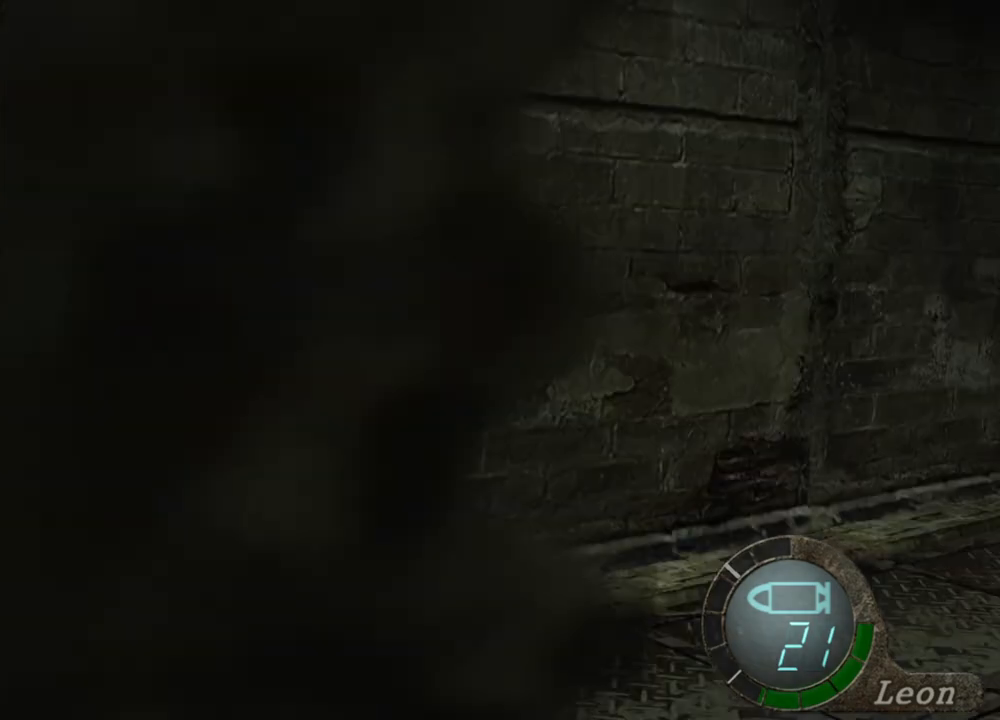
{"keys": ["e", "shift", "w"], "mouse": [], "events": [[67, "e", "up"], [100, "a", "down"], [234, "a", "up"], [234, "e", "down"], [400, "e", "up"], [434, "e", "down"]]}
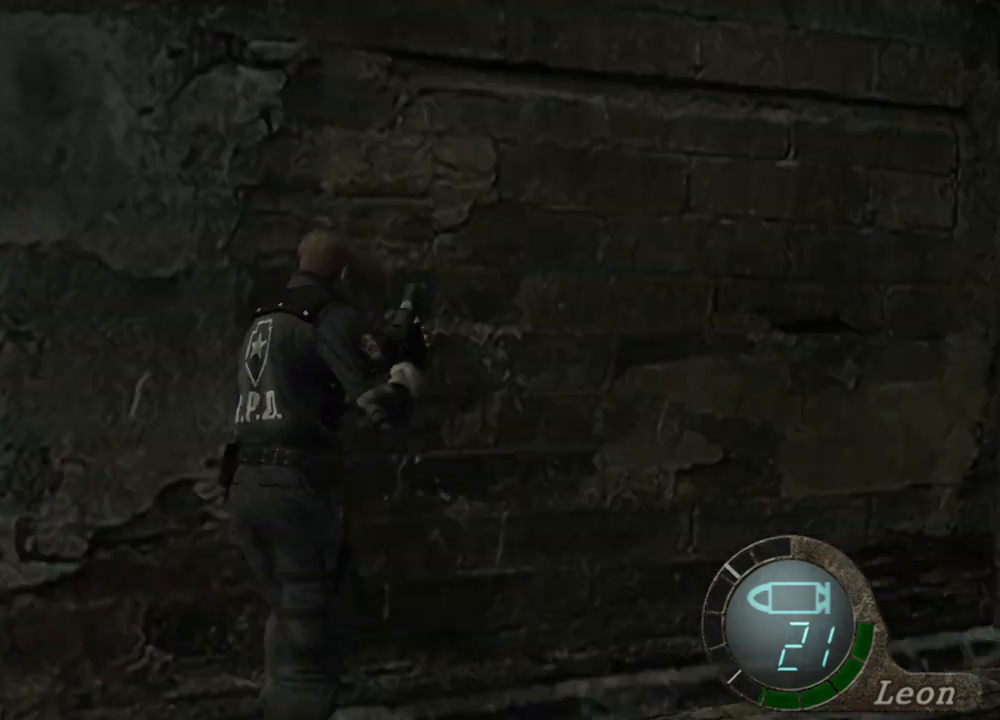
{"keys": ["a", "e", "shift", "w"], "mouse": [], "events": [[34, "e", "up"], [67, "e", "down"], [167, "e", "up"], [434, "e", "down"], [500, "a", "down"]]}
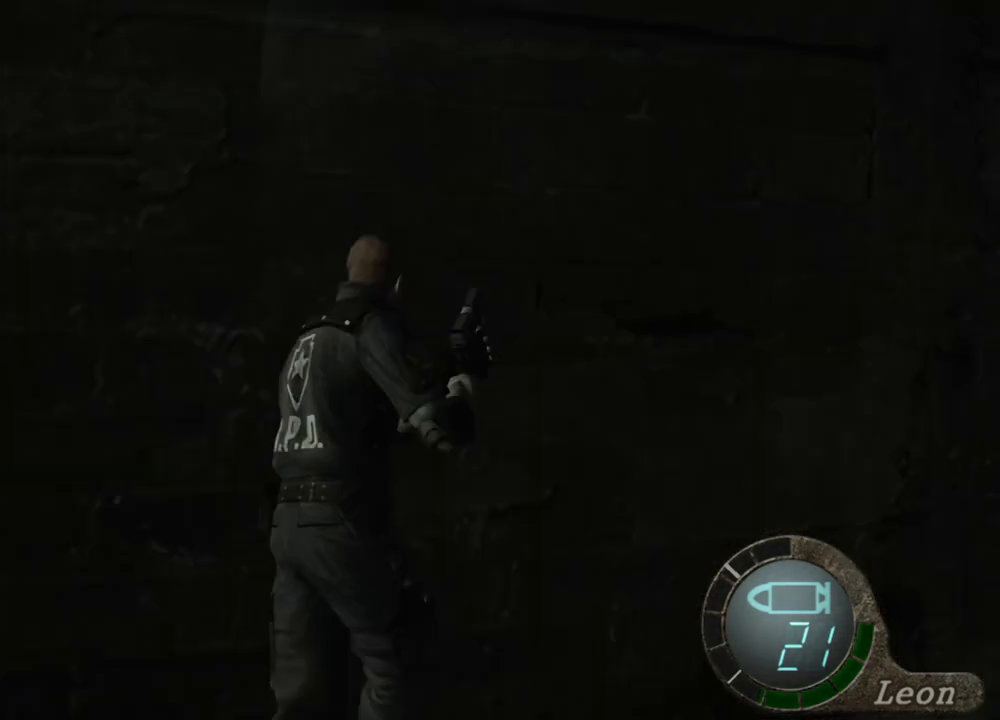
{"keys": ["shift", "w"], "mouse": [], "events": [[67, "e", "up"], [100, "a", "up"], [134, "e", "down"], [234, "e", "up"], [267, "e", "down"], [367, "e", "up"], [400, "e", "down"], [500, "e", "up"]]}
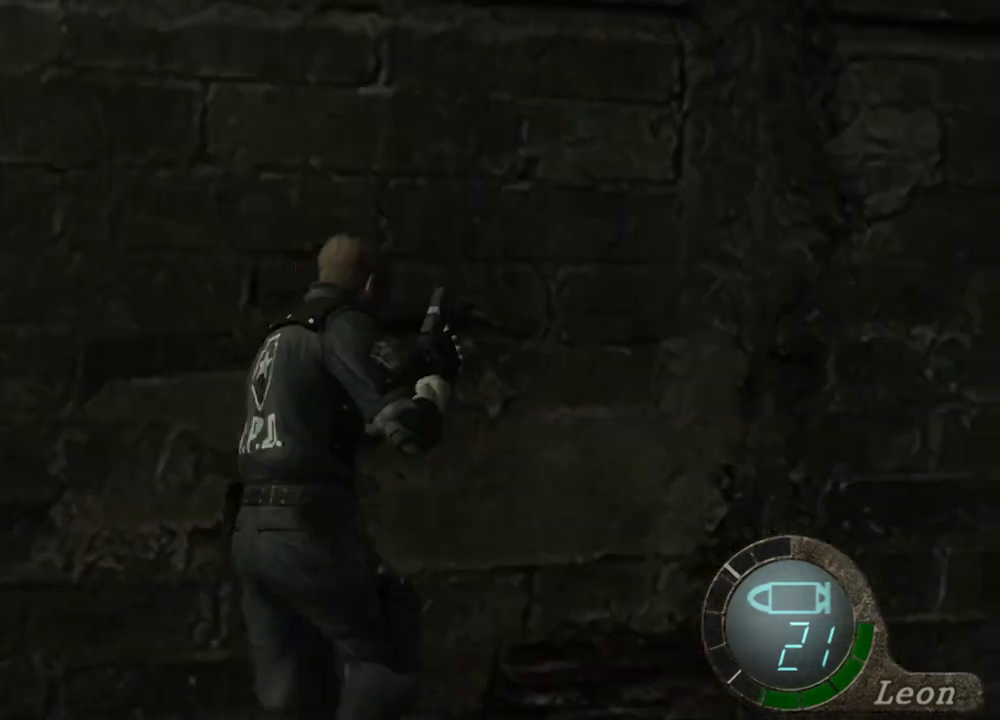
{"keys": ["shift", "w"], "mouse": [], "events": [[67, "e", "down"], [167, "e", "up"], [267, "e", "down"], [334, "e", "up"]]}
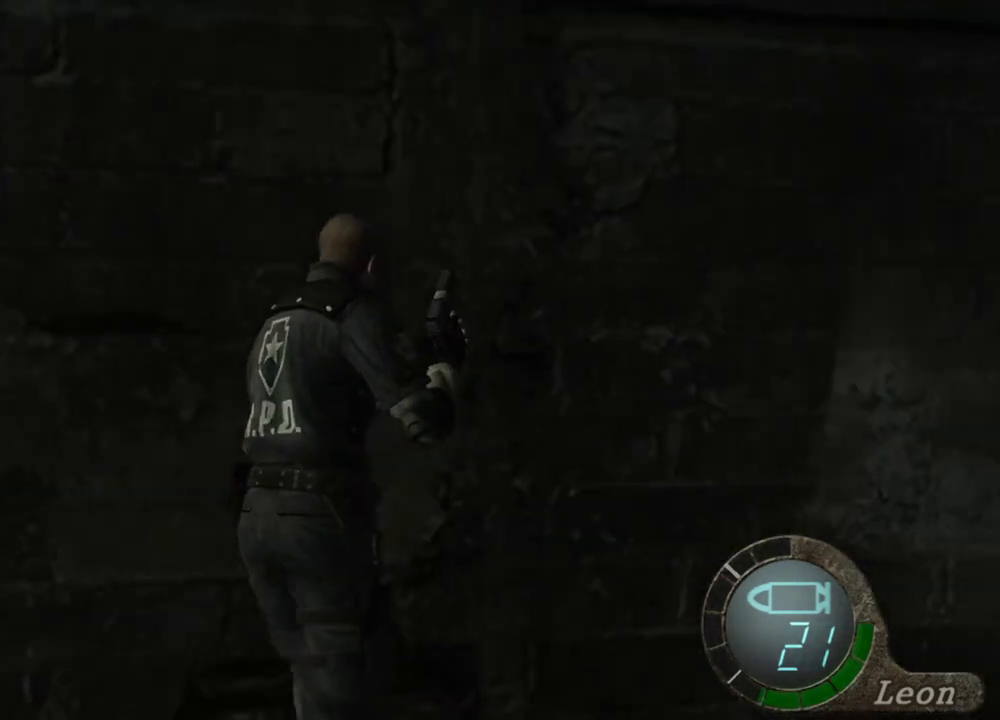
{"keys": ["d", "shift", "w"], "mouse": [], "events": [[267, "d", "down"], [400, "d", "up"], [467, "d", "down"]]}
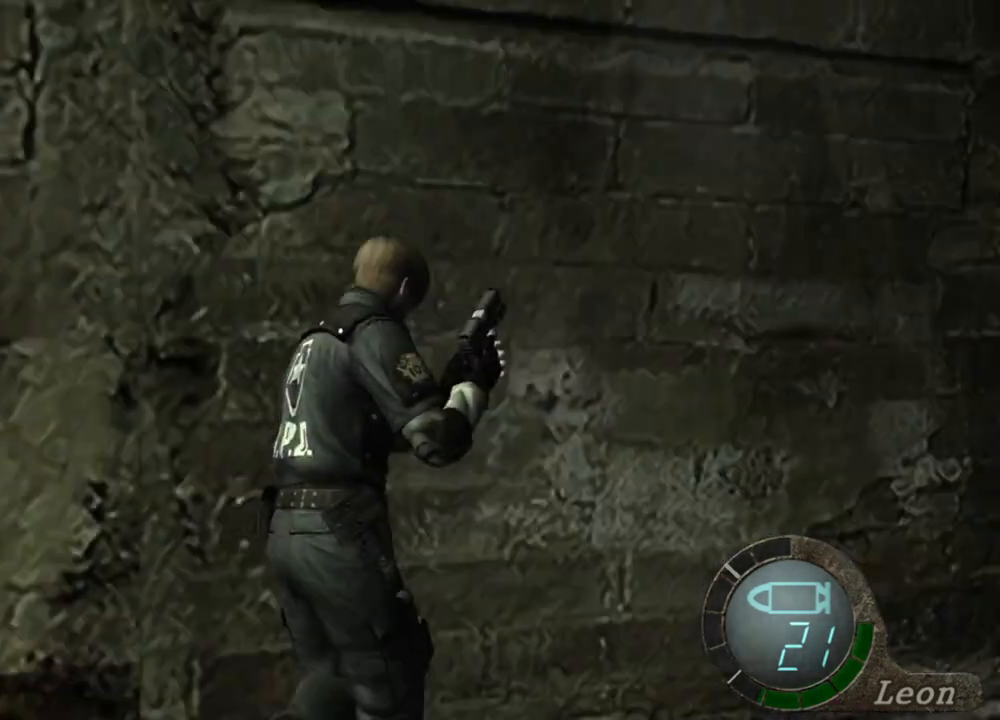
{"keys": ["shift", "w"], "mouse": [], "events": [[100, "d", "up"], [134, "e", "down"], [234, "e", "up"], [300, "e", "down"], [367, "e", "up"]]}
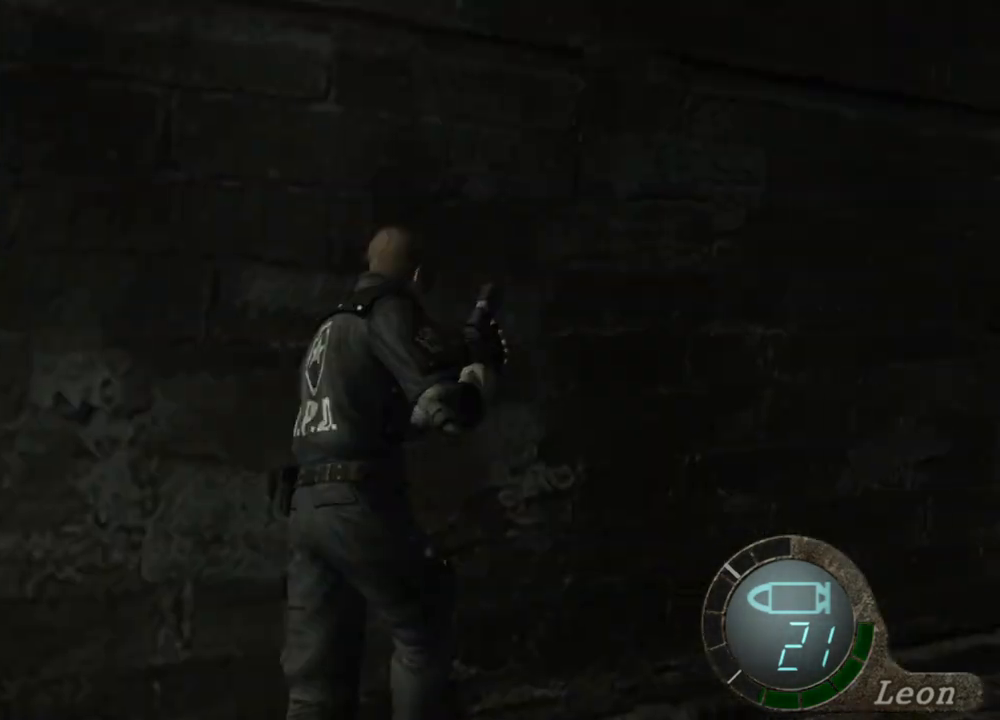
{"keys": ["e", "shift", "w"], "mouse": [], "events": [[67, "d", "down"], [200, "d", "up"], [267, "e", "down"], [334, "e", "up"], [434, "e", "down"]]}
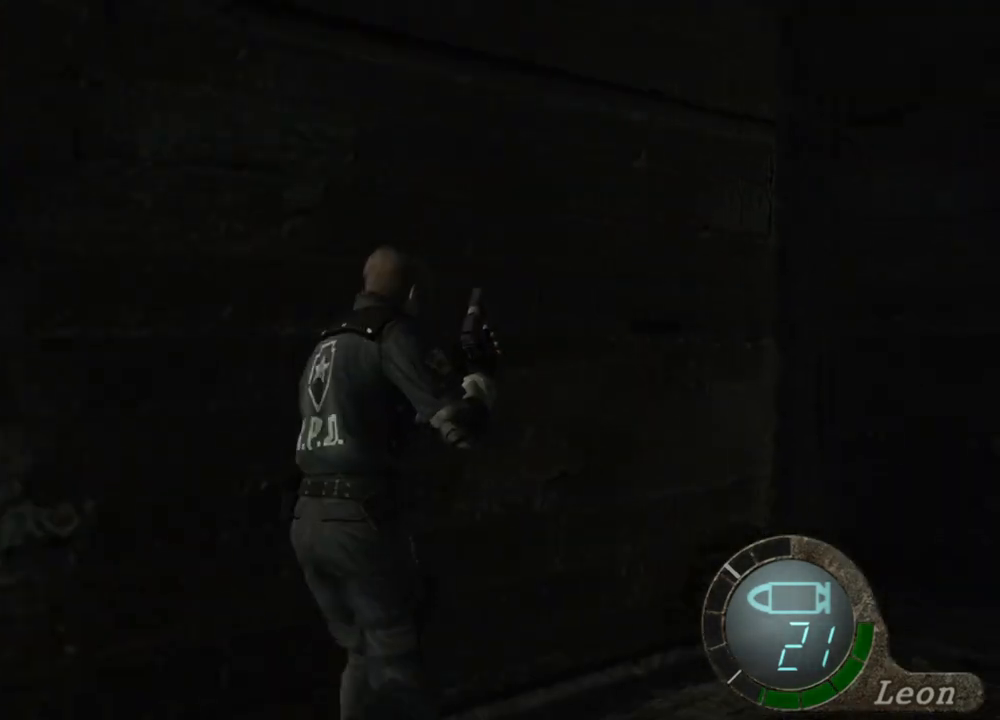
{"keys": ["e", "shift", "w"], "mouse": [], "events": [[34, "e", "up"], [134, "d", "down"], [234, "d", "up"], [300, "e", "down"], [400, "e", "up"], [500, "e", "down"]]}
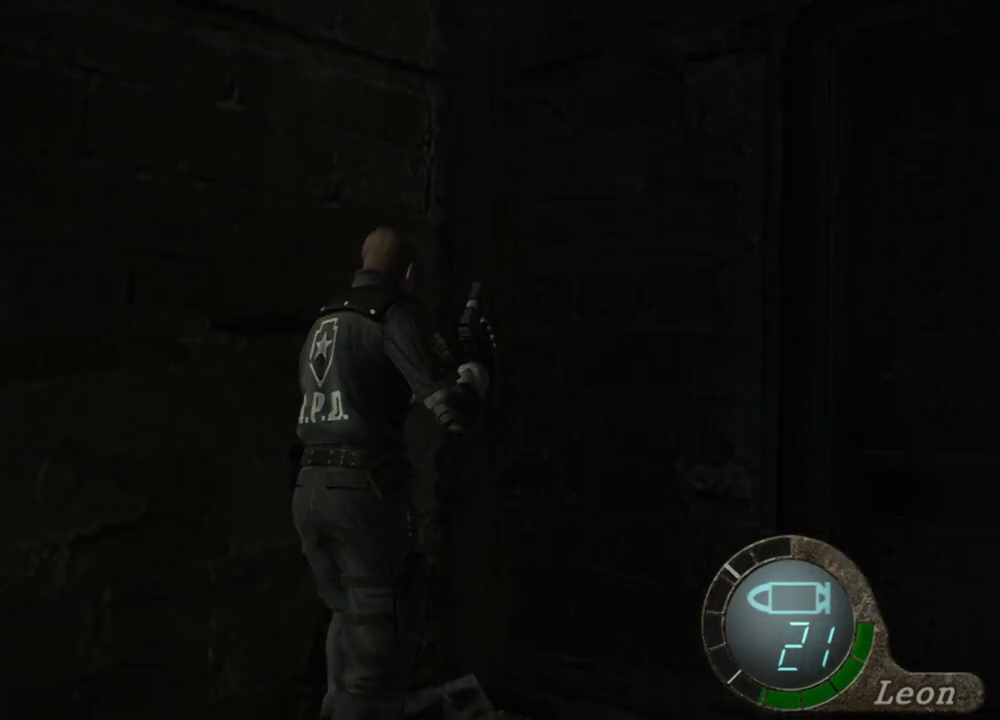
{"keys": ["e", "shift", "w"], "mouse": [], "events": [[100, "e", "up"], [134, "e", "down"], [234, "e", "up"], [334, "e", "down"], [367, "e", "up"], [434, "e", "down"]]}
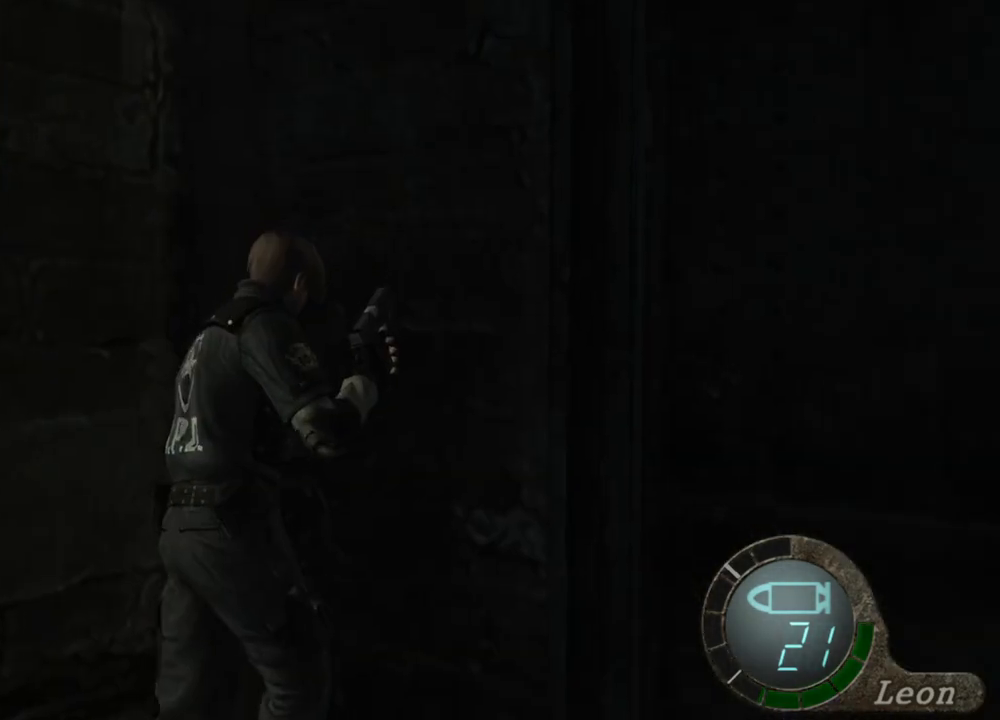
{"keys": ["e", "shift", "w"], "mouse": [], "events": [[34, "e", "up"], [134, "e", "down"], [200, "e", "up"], [300, "d", "down"], [400, "d", "up"], [467, "e", "down"]]}
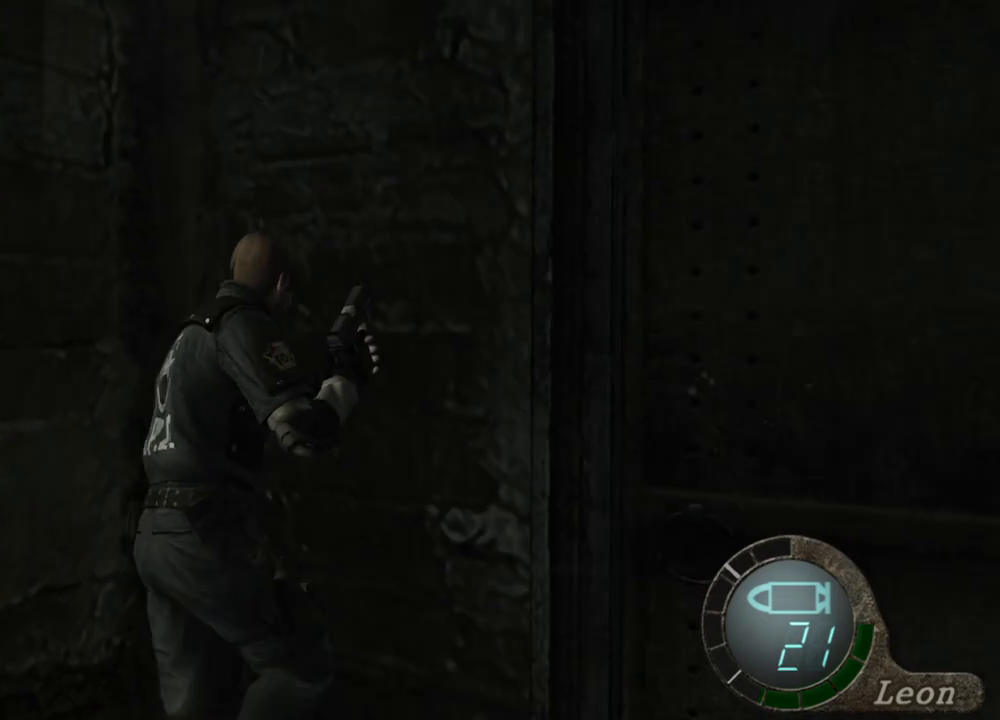
{"keys": ["e", "shift", "w"], "mouse": [], "events": [[100, "e", "up"], [134, "e", "down"], [267, "e", "up"], [334, "e", "down"], [400, "e", "up"], [434, "e", "down"]]}
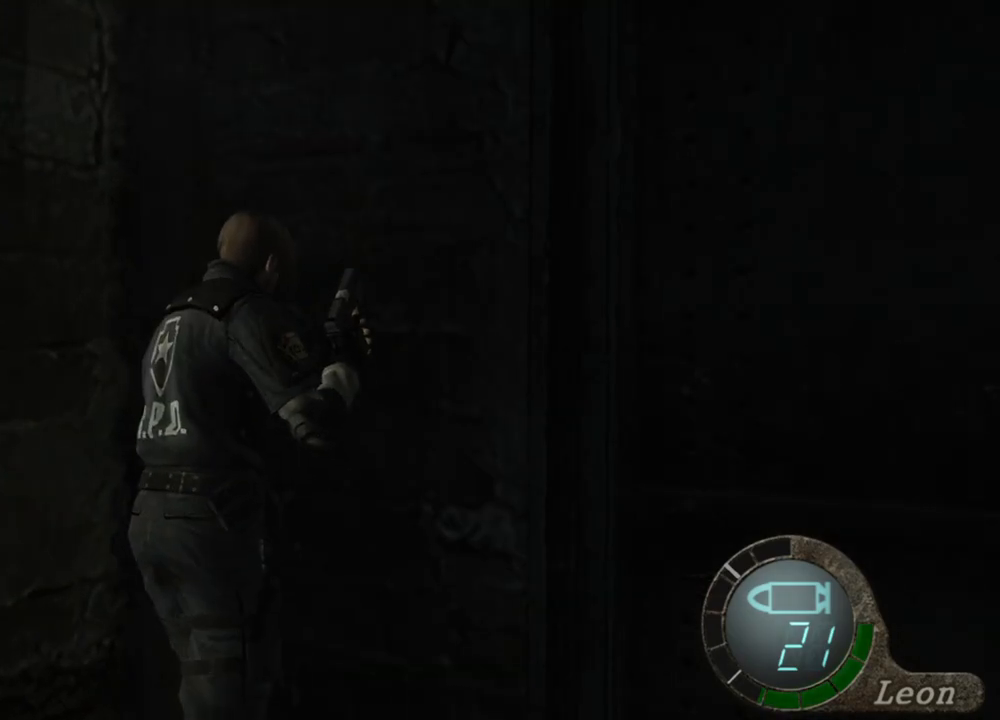
{"keys": ["d", "shift", "w"], "mouse": [], "events": [[34, "e", "up"], [134, "e", "down"], [200, "e", "up"], [267, "e", "down"], [367, "e", "up"], [467, "d", "down"]]}
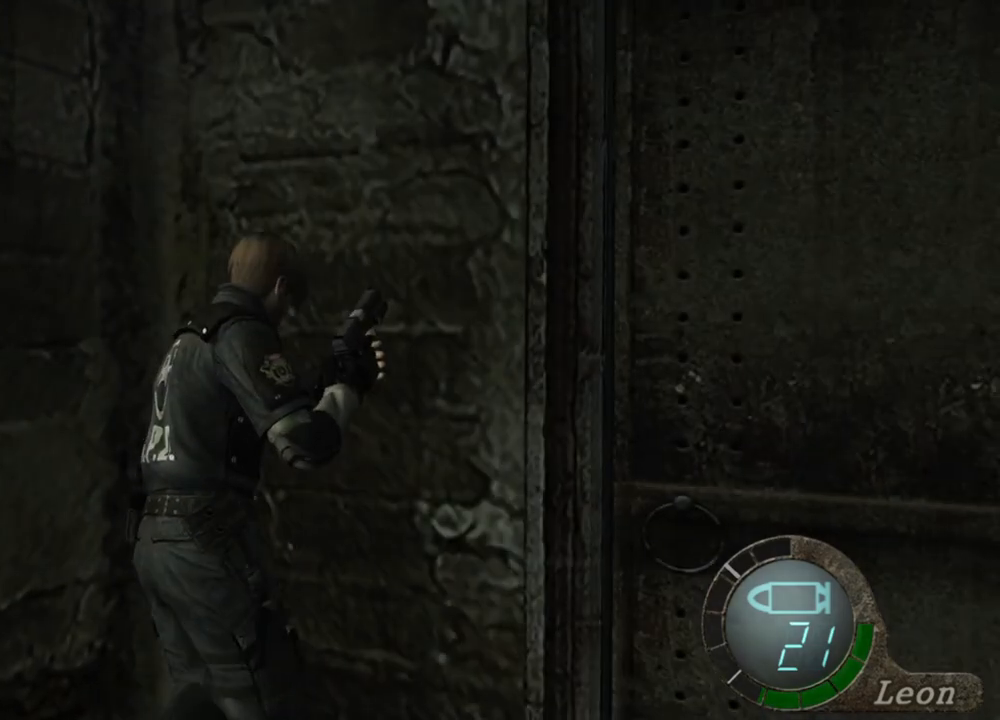
{"keys": ["e", "shift", "w"], "mouse": [], "events": [[67, "d", "up"], [100, "e", "down"], [234, "e", "up"], [300, "e", "down"], [400, "e", "up"], [500, "e", "down"]]}
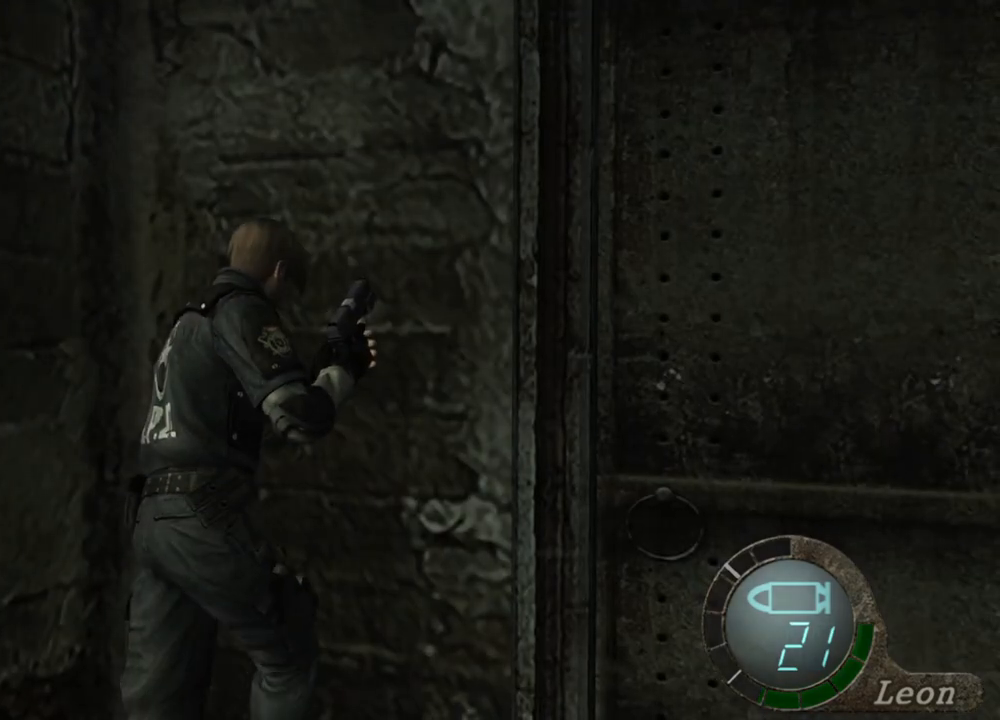
{"keys": ["shift", "w"], "mouse": [], "events": [[34, "e", "up"], [134, "e", "down"], [200, "e", "up"], [267, "e", "down"], [367, "e", "up"], [400, "e", "down"], [500, "e", "up"]]}
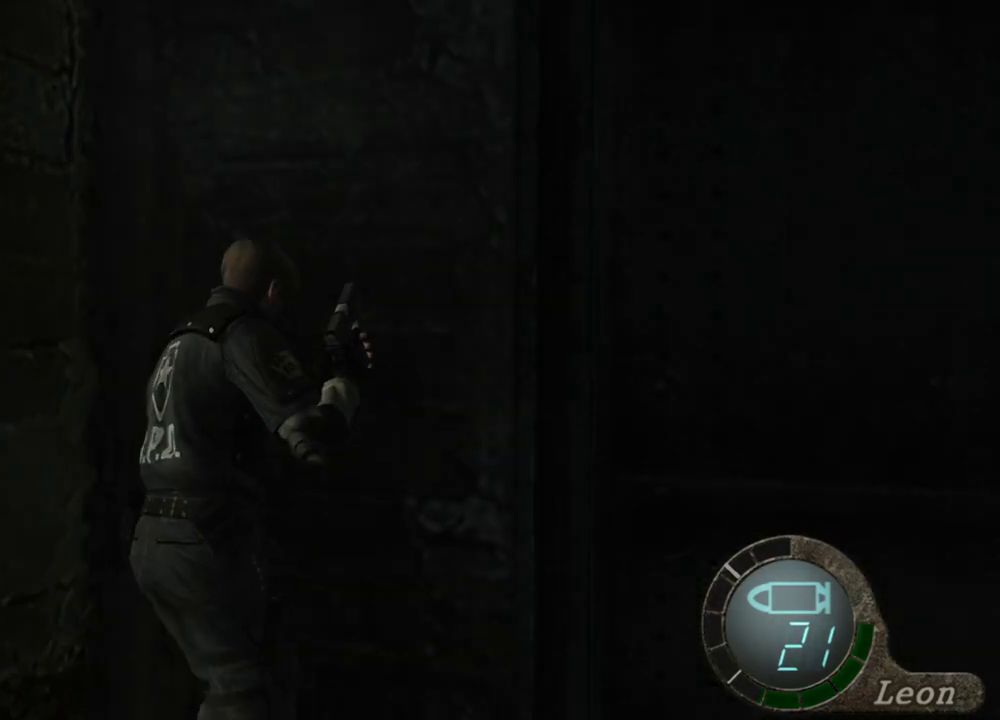
{"keys": ["e", "shift", "w"], "mouse": [], "events": [[100, "e", "down"], [200, "e", "up"], [234, "e", "down"], [367, "e", "up"], [467, "e", "down"]]}
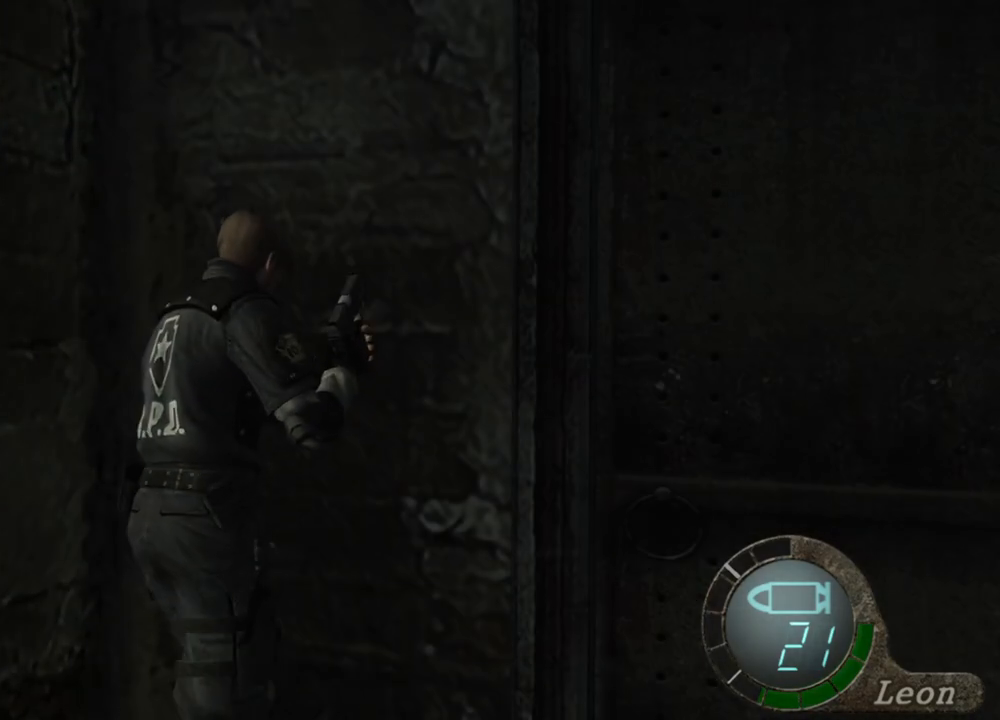
{"keys": ["e", "shift", "w"], "mouse": [], "events": [[67, "e", "up"], [100, "e", "down"], [200, "e", "up"], [300, "d", "down"], [467, "d", "up"], [500, "e", "down"]]}
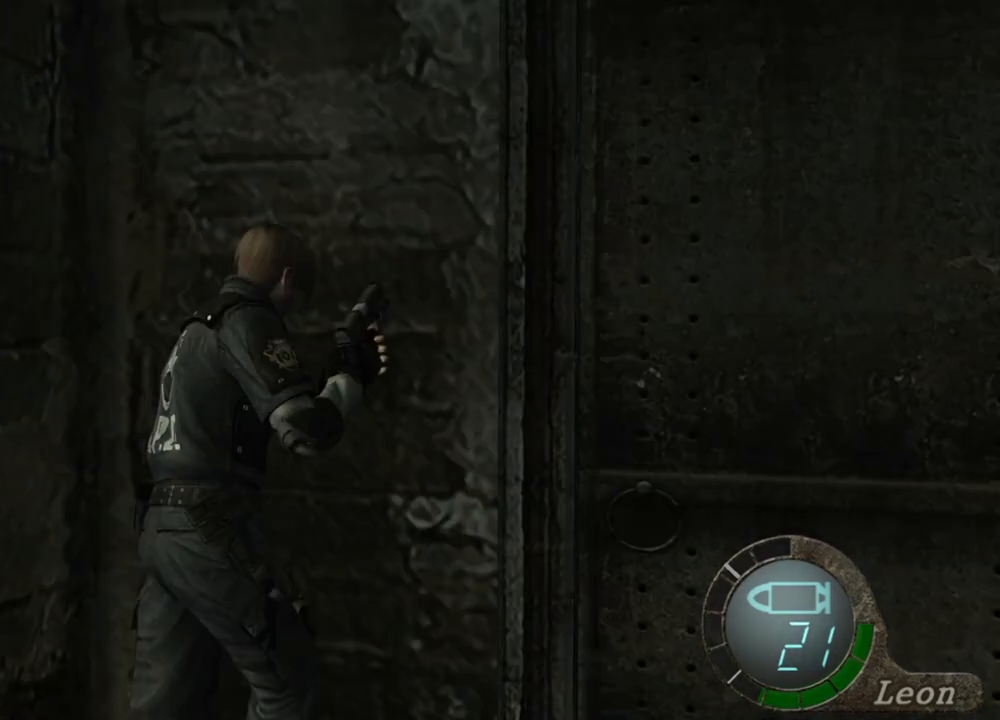
{"keys": ["e", "shift", "w"], "mouse": [], "events": [[100, "e", "up"], [134, "e", "down"], [300, "e", "up"], [334, "e", "down"], [434, "e", "up"], [467, "e", "down"]]}
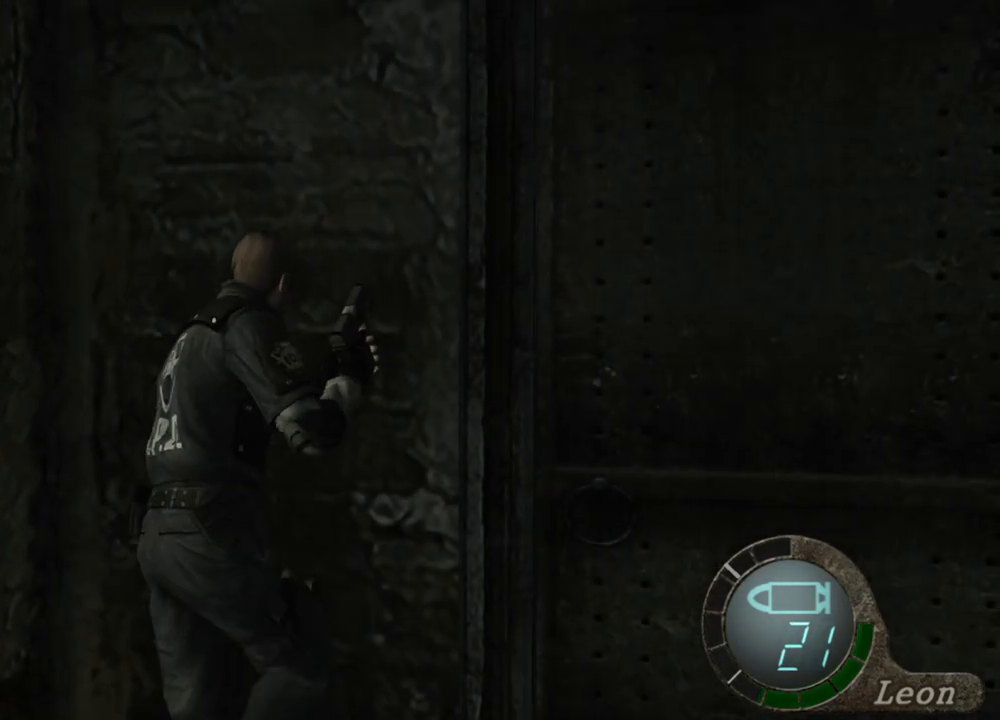
{"keys": ["e", "shift", "w"], "mouse": [], "events": [[67, "e", "up"], [100, "e", "down"], [200, "e", "up"], [234, "e", "down"], [334, "e", "up"], [400, "e", "down"]]}
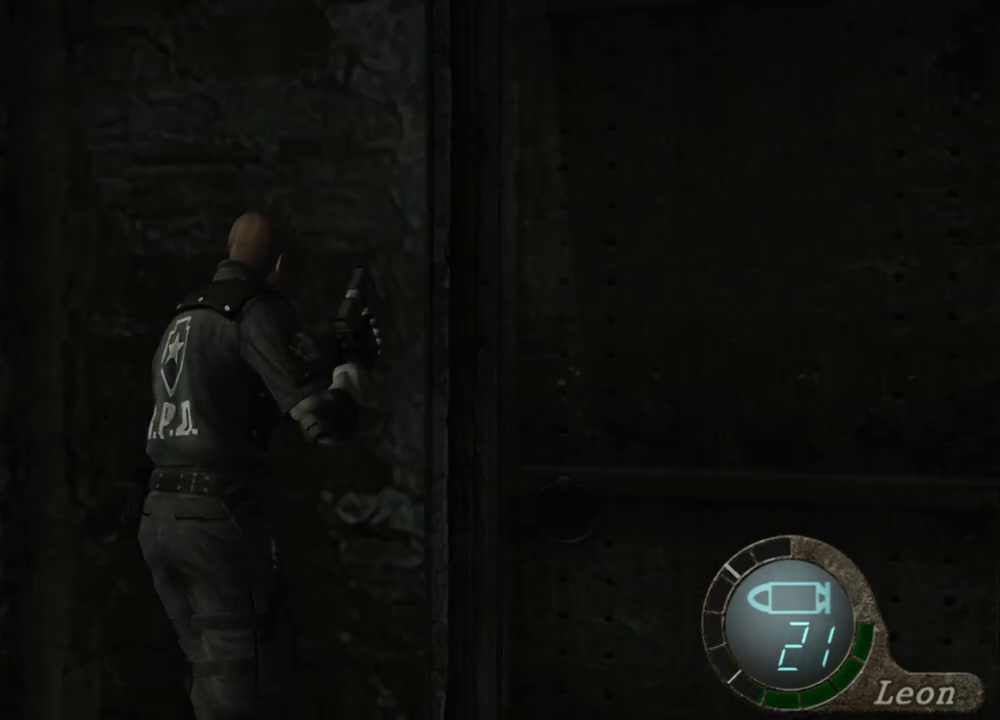
{"keys": [], "mouse": [], "events": [[134, "e", "up"], [267, "shift", "up"], [267, "w", "up"]]}
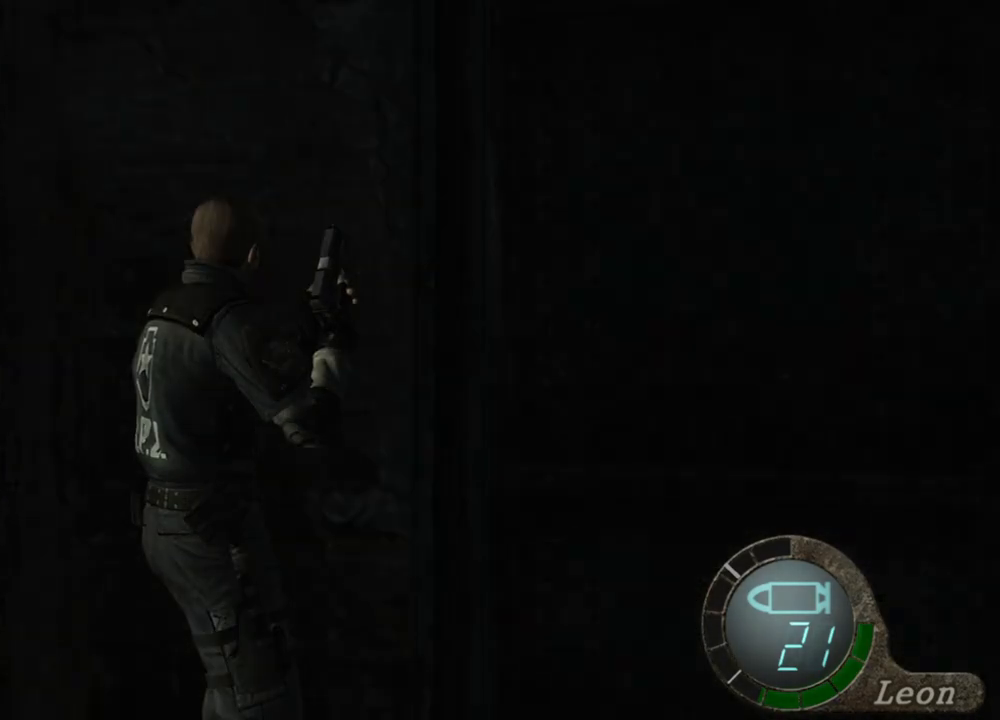
{"keys": [], "mouse": [], "events": []}
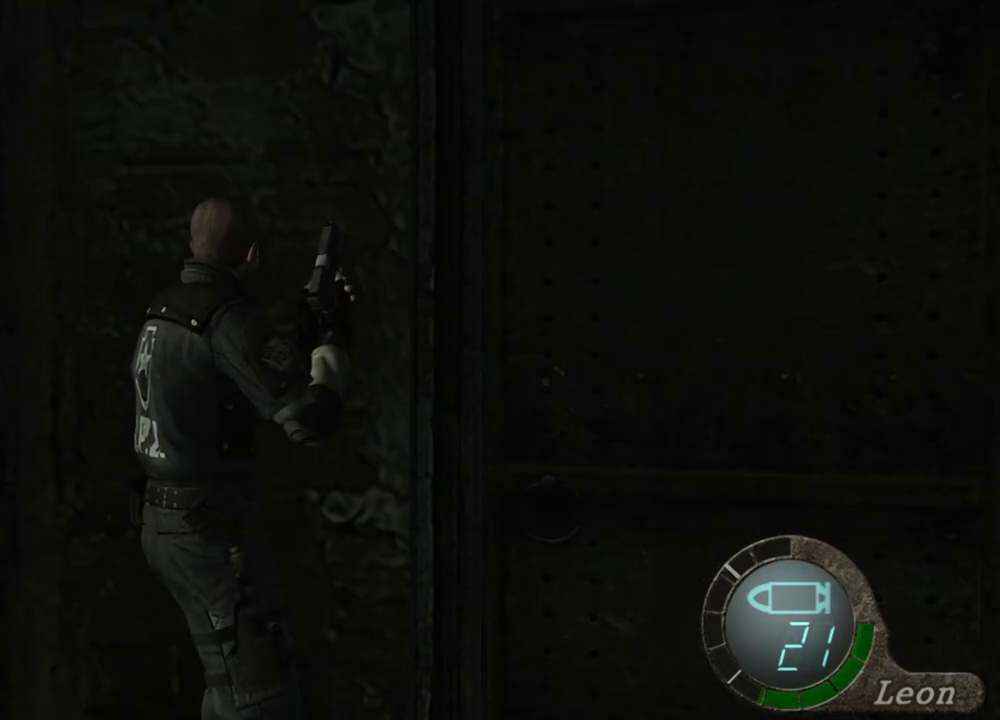
{"keys": [], "mouse": [], "events": []}
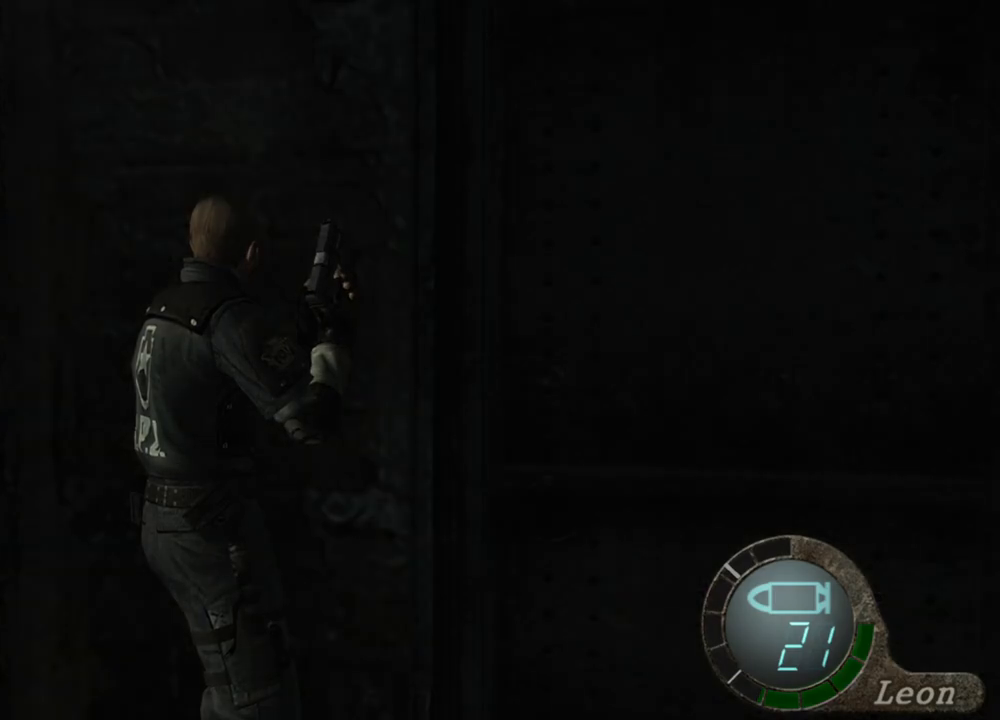
{"keys": ["shift", "w"], "mouse": [], "events": [[434, "shift", "down"], [434, "w", "down"]]}
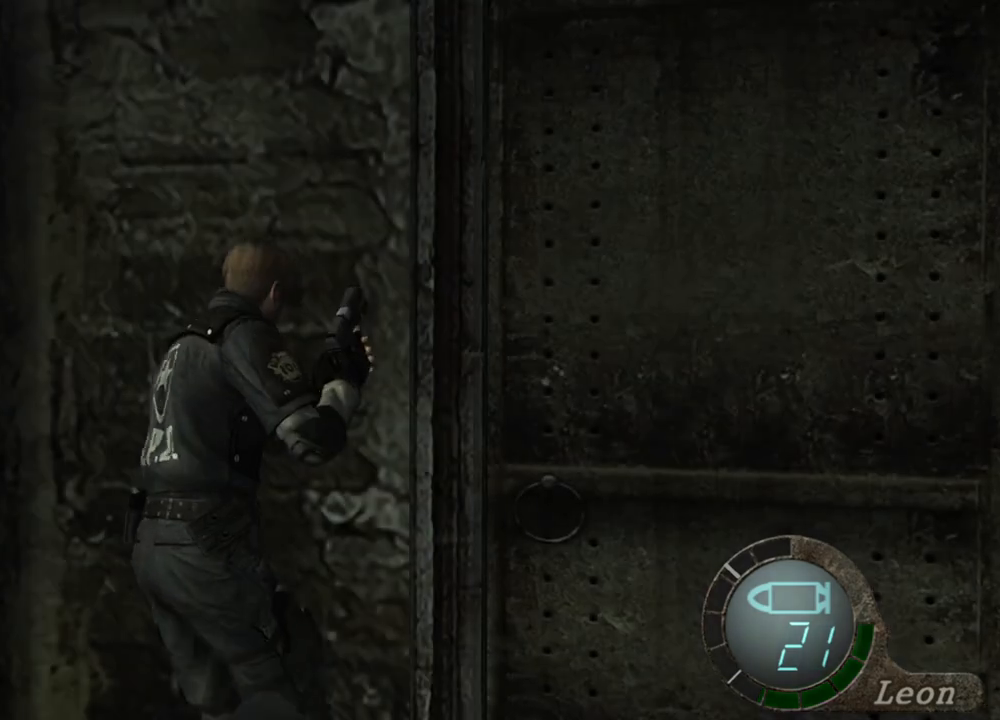
{"keys": ["shift", "w"], "mouse": [], "events": [[34, "d", "down"], [134, "d", "up"], [200, "d", "down"], [267, "d", "up"], [400, "e", "down"], [467, "e", "up"]]}
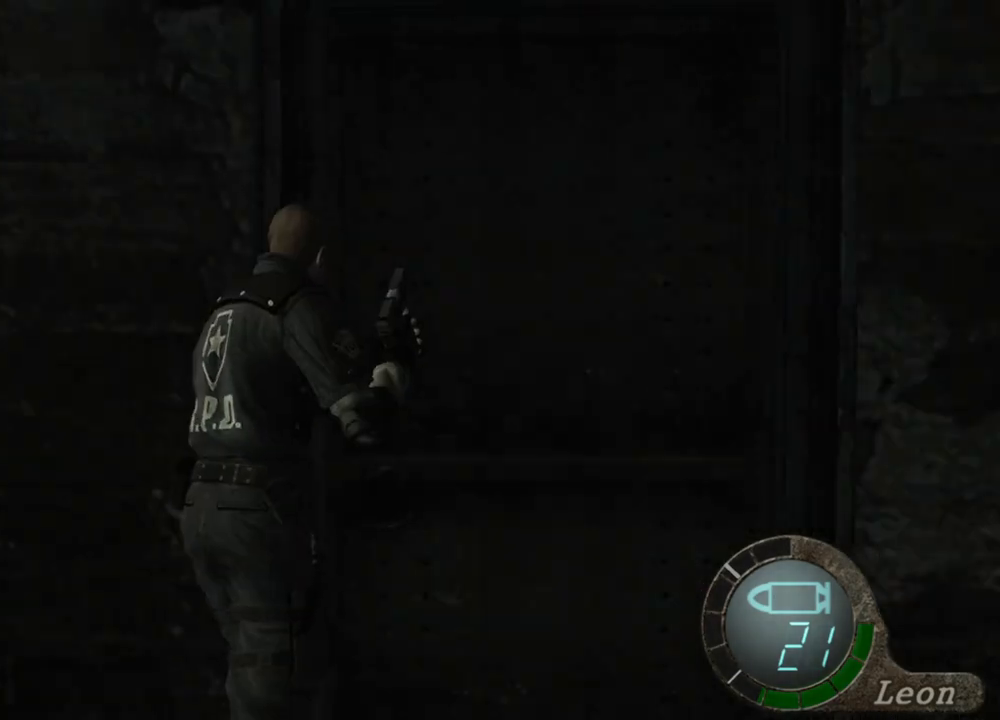
{"keys": ["e", "shift", "w"], "mouse": [], "events": [[34, "e", "down"], [100, "e", "up"], [167, "e", "down"], [234, "e", "up"], [300, "e", "down"], [400, "e", "up"], [434, "e", "down"]]}